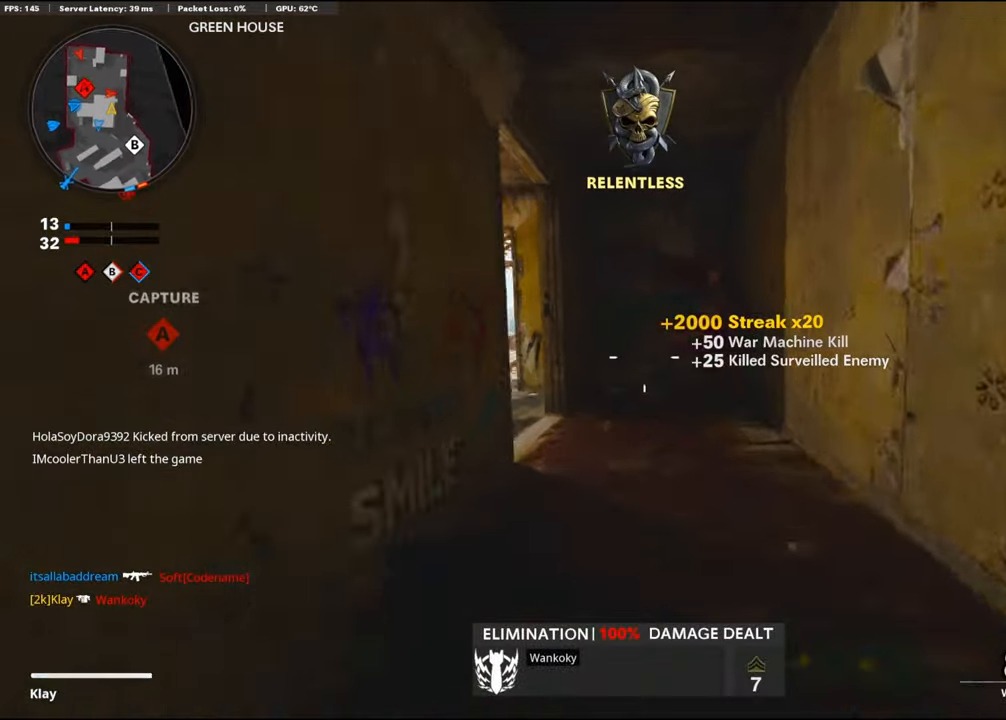
Gameplay with a controller (PlayStation layout); each line is a JSON object with the inputs held at the frame after it. "events" lists button and stick changes between this image and that frame as [ms after this image, input, new state], when the widget could be followed in between.
{"buttons": [], "left_stick": "up", "right_stick": "left", "events": [[116, "right_stick", "down-left"], [133, "left_stick", "up"], [233, "right_stick", "left"]]}
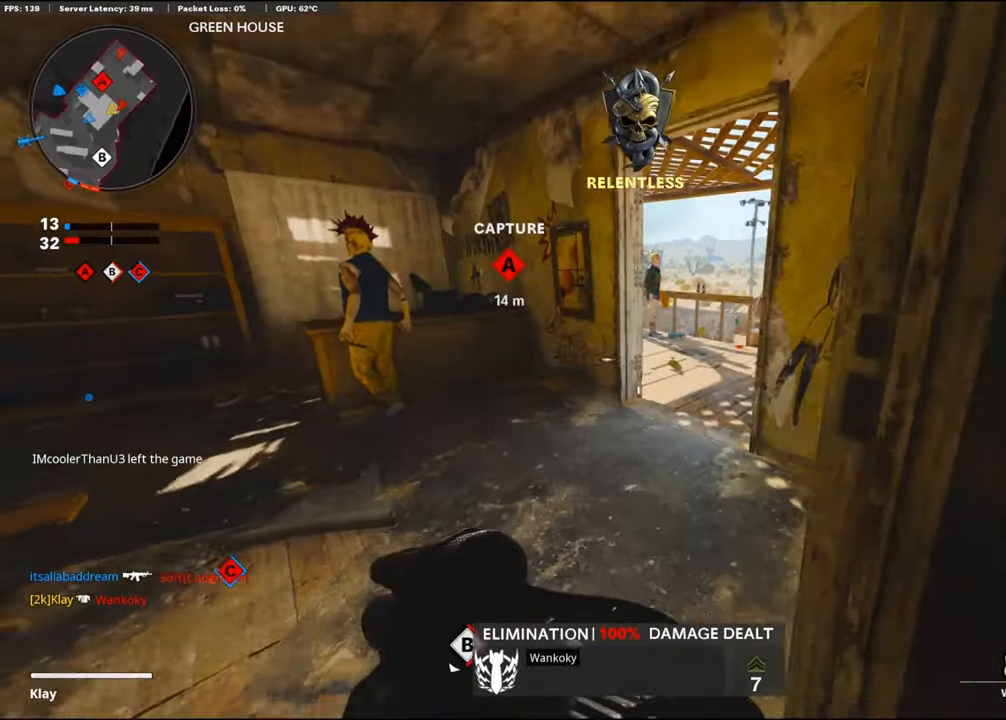
{"buttons": [], "left_stick": "up", "right_stick": "left", "events": [[16, "right_stick", "center"], [116, "right_stick", "right"], [300, "right_stick", "center"], [500, "right_stick", "left"]]}
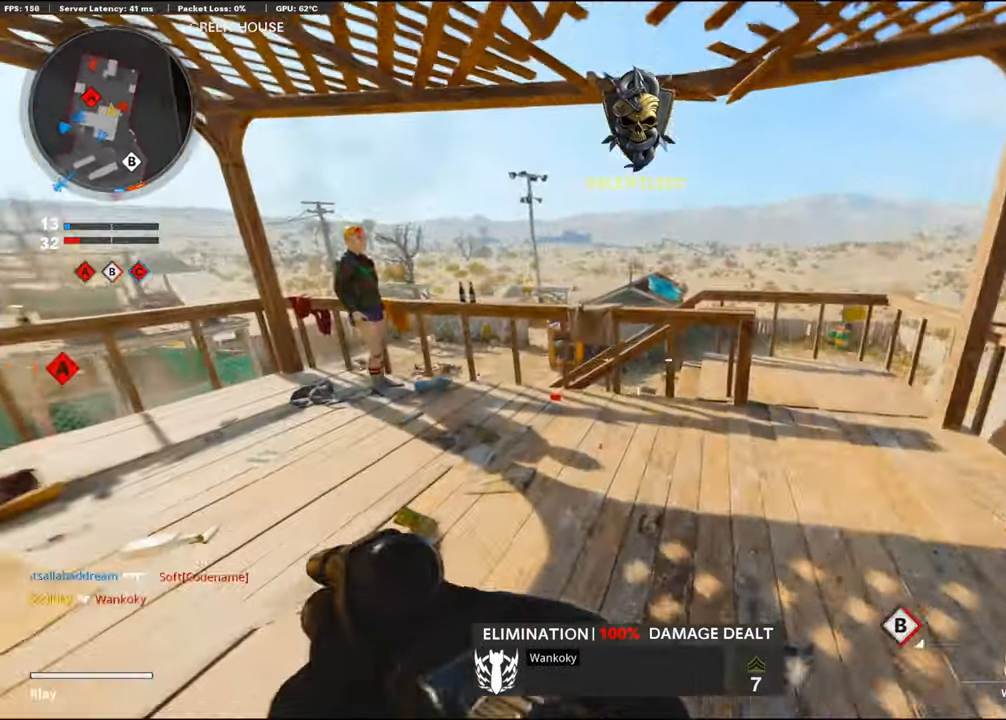
{"buttons": ["L1"], "left_stick": "up-left", "right_stick": "right", "events": [[100, "left_stick", "up-left"], [200, "CROSS", "down"], [216, "right_stick", "center"], [233, "L1", "down"], [333, "right_stick", "right"], [350, "CROSS", "up"]]}
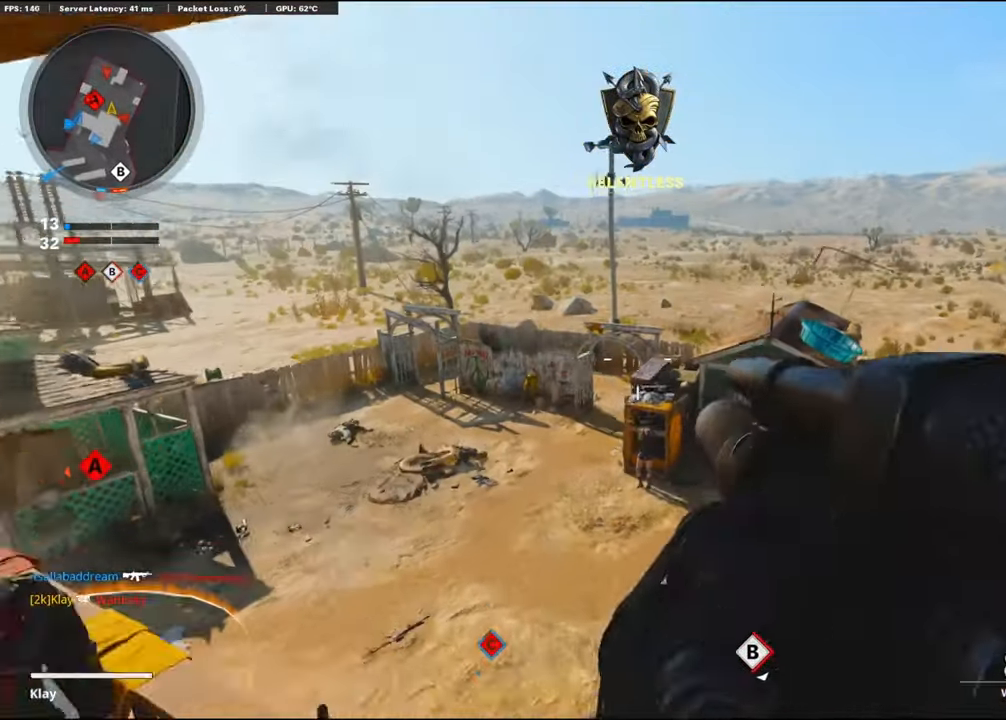
{"buttons": [], "left_stick": "down-right", "right_stick": "center", "events": [[33, "right_stick", "center"], [133, "right_stick", "left"], [216, "right_stick", "center"], [250, "R1", "down"], [266, "right_stick", "down"], [316, "left_stick", "up-right"], [350, "L1", "up"], [383, "R1", "up"], [383, "left_stick", "right"], [433, "right_stick", "center"], [500, "left_stick", "down-right"]]}
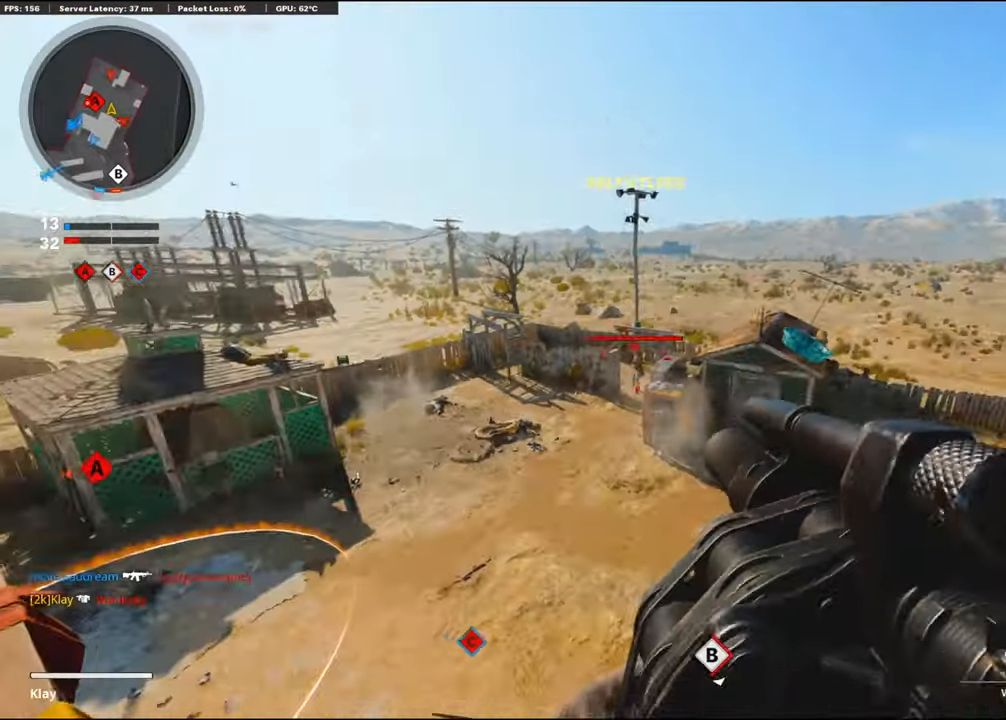
{"buttons": ["CROSS"], "left_stick": "up-left", "right_stick": "right", "events": [[116, "left_stick", "right"], [116, "right_stick", "right"], [300, "left_stick", "up"], [366, "CROSS", "down"], [433, "left_stick", "up-left"]]}
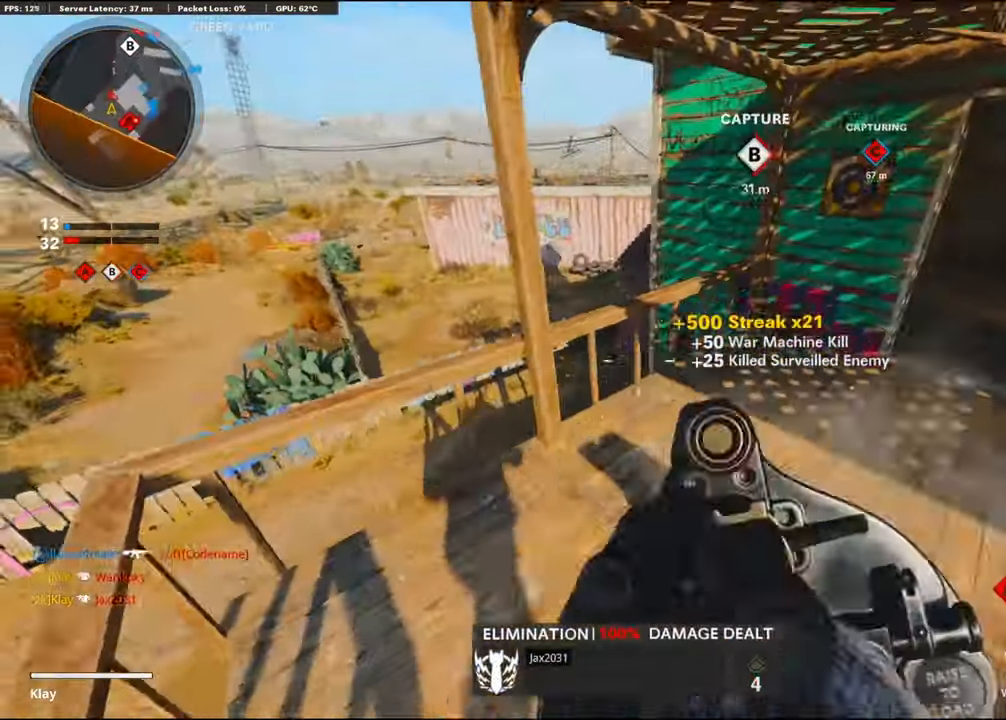
{"buttons": ["CROSS"], "left_stick": "up-left", "right_stick": "center", "events": [[33, "CROSS", "up"], [33, "right_stick", "center"], [66, "left_stick", "down-left"], [333, "left_stick", "up-left"], [433, "CROSS", "down"]]}
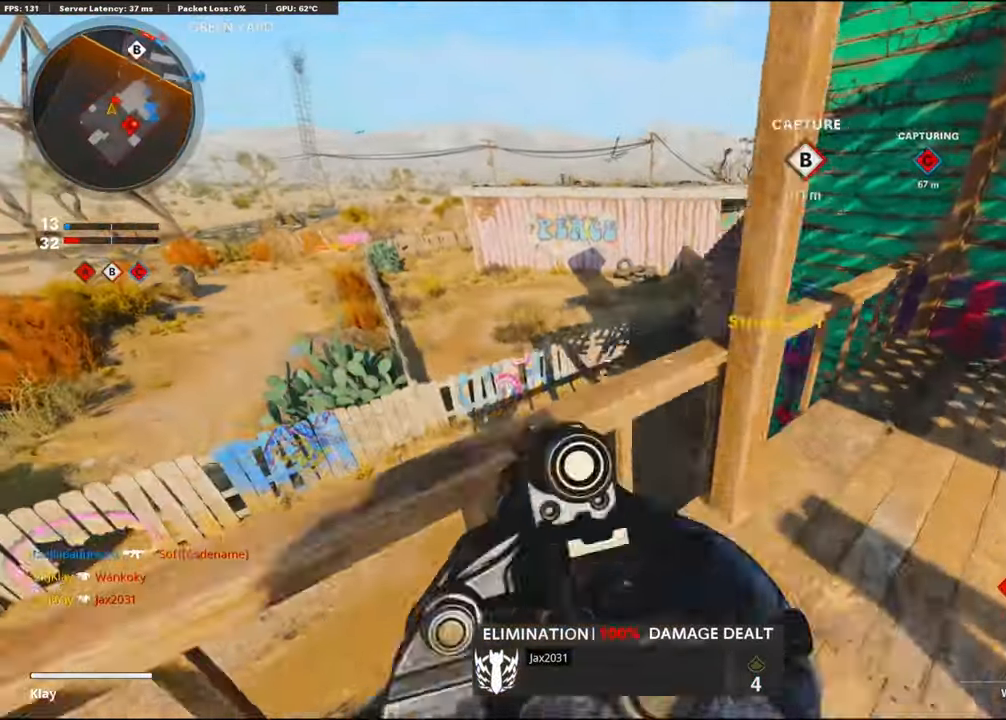
{"buttons": [], "left_stick": "up-left", "right_stick": "up-right", "events": [[66, "CROSS", "up"], [83, "right_stick", "down"], [116, "CROSS", "down"], [250, "CROSS", "up"], [300, "right_stick", "right"], [416, "right_stick", "center"], [483, "right_stick", "up-right"]]}
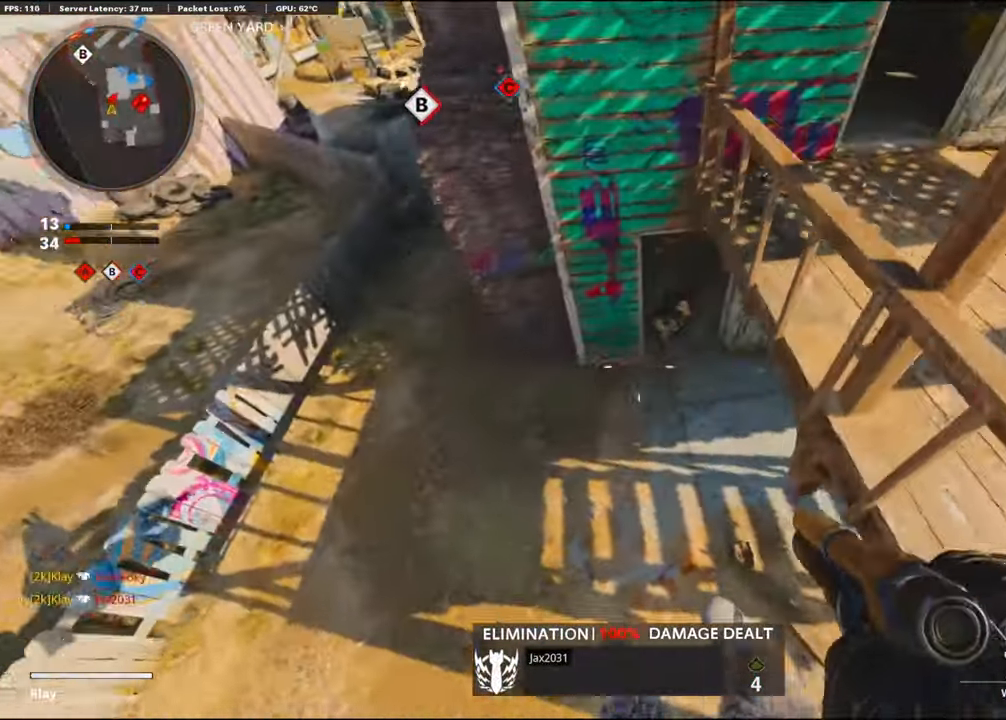
{"buttons": ["L3"], "left_stick": "up", "right_stick": "center", "events": [[33, "left_stick", "up-right"], [183, "L1", "down"], [216, "R1", "down"], [316, "R1", "up"], [350, "L1", "up"], [350, "left_stick", "up"], [400, "right_stick", "center"], [433, "L3", "down"]]}
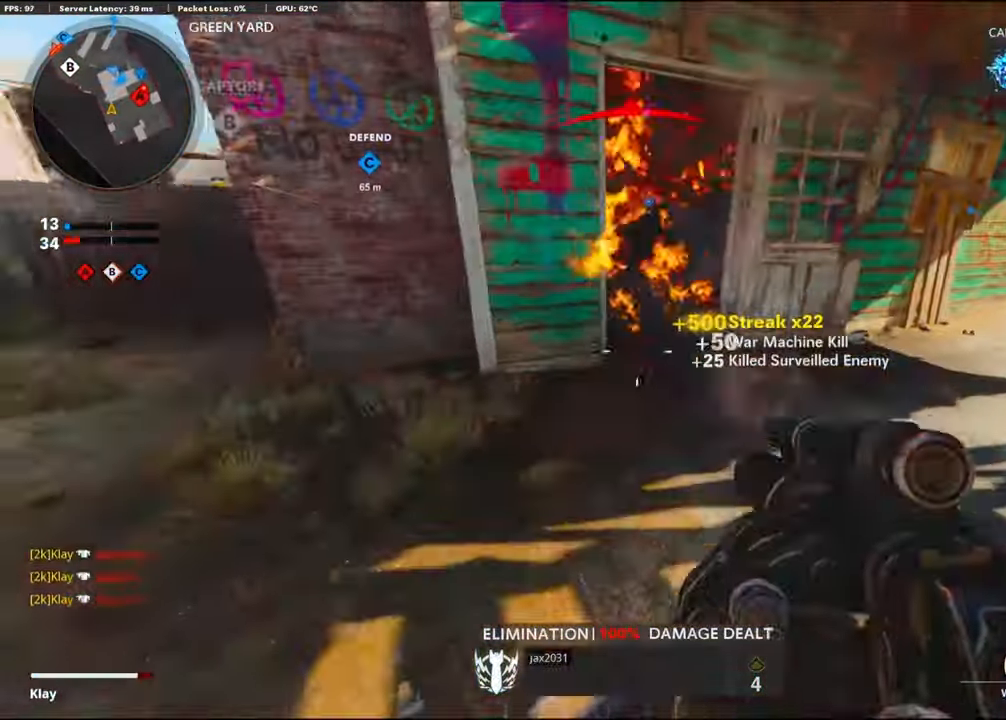
{"buttons": [], "left_stick": "up", "right_stick": "center", "events": [[50, "L3", "up"], [150, "right_stick", "up"], [266, "right_stick", "center"]]}
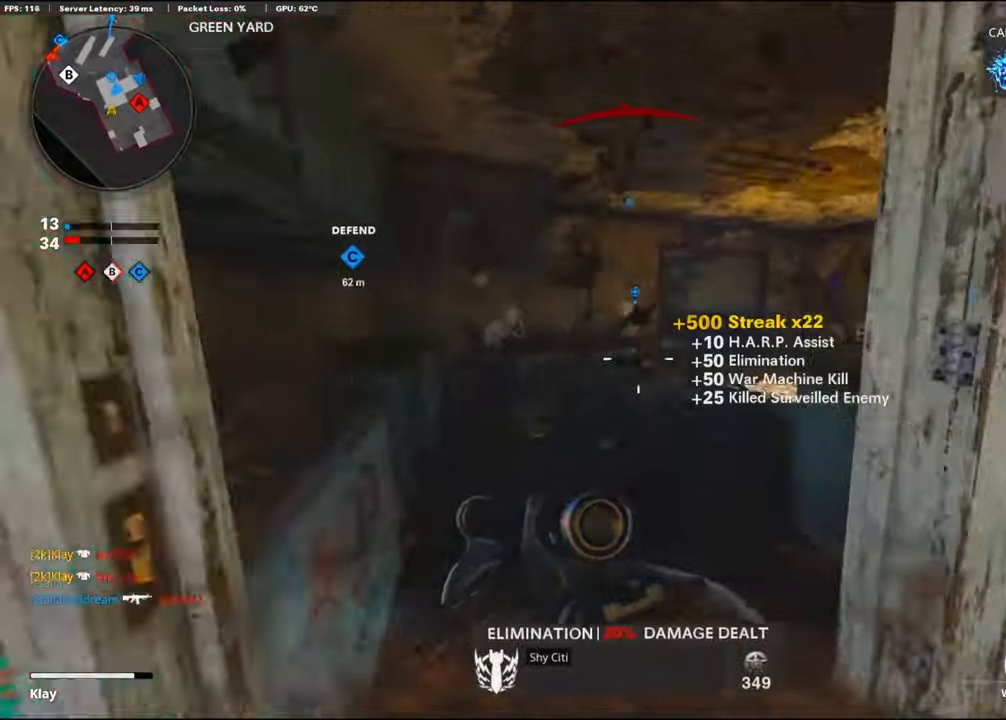
{"buttons": ["R3"], "left_stick": "up", "right_stick": "left", "events": [[100, "L2", "down"], [233, "right_stick", "right"], [250, "L2", "up"], [383, "right_stick", "center"], [467, "R3", "down"], [467, "right_stick", "left"]]}
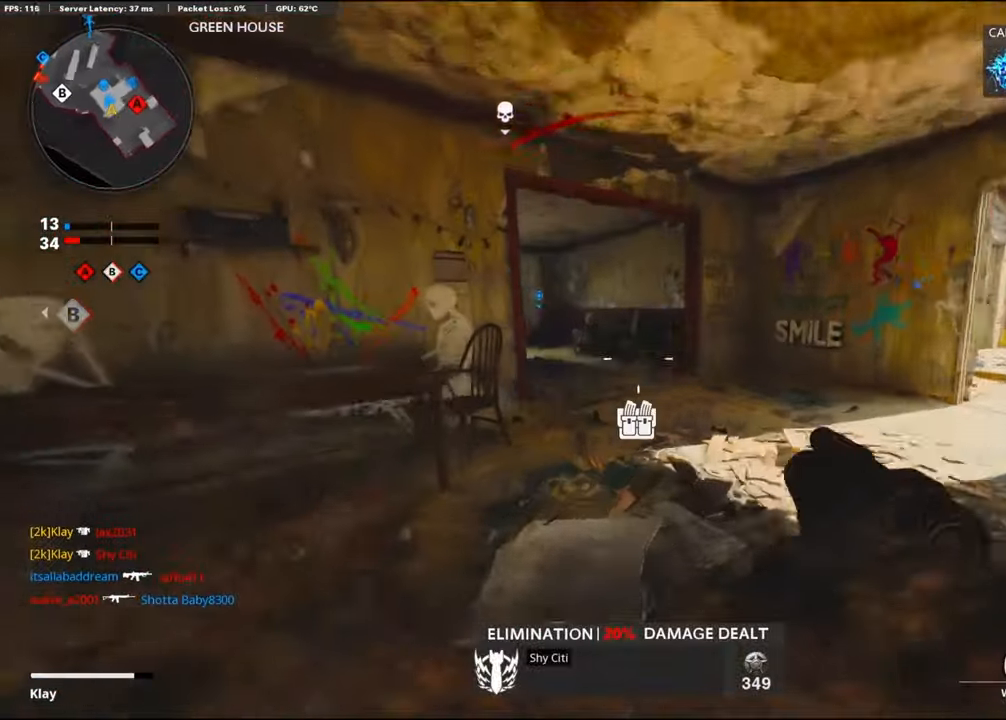
{"buttons": [], "left_stick": "up", "right_stick": "left", "events": [[117, "R3", "up"], [117, "right_stick", "center"], [217, "R3", "down"], [250, "L3", "down"], [333, "L3", "up"], [333, "R3", "up"], [367, "right_stick", "left"]]}
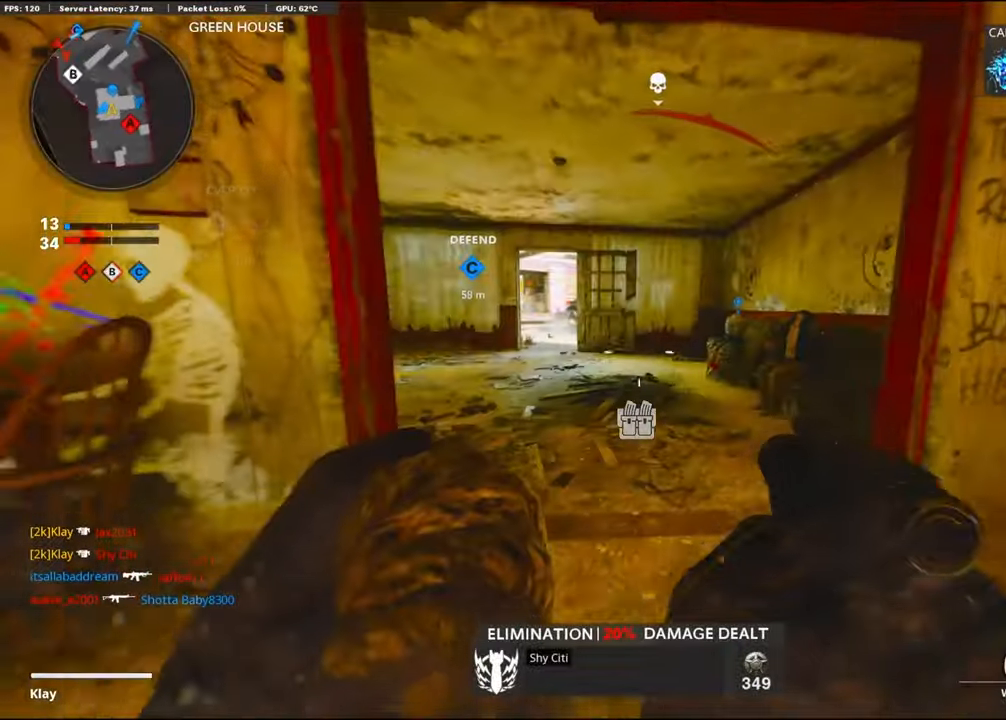
{"buttons": [], "left_stick": "up", "right_stick": "left", "events": []}
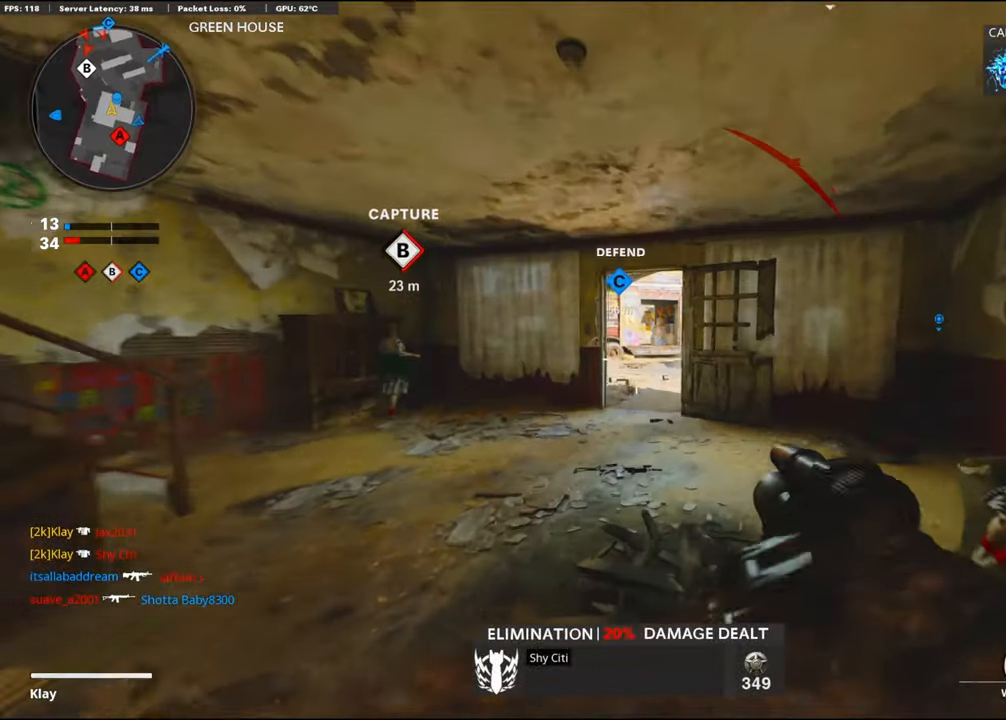
{"buttons": [], "left_stick": "up-right", "right_stick": "center", "events": [[133, "right_stick", "center"], [283, "left_stick", "up-right"], [317, "R3", "down"], [433, "R3", "up"]]}
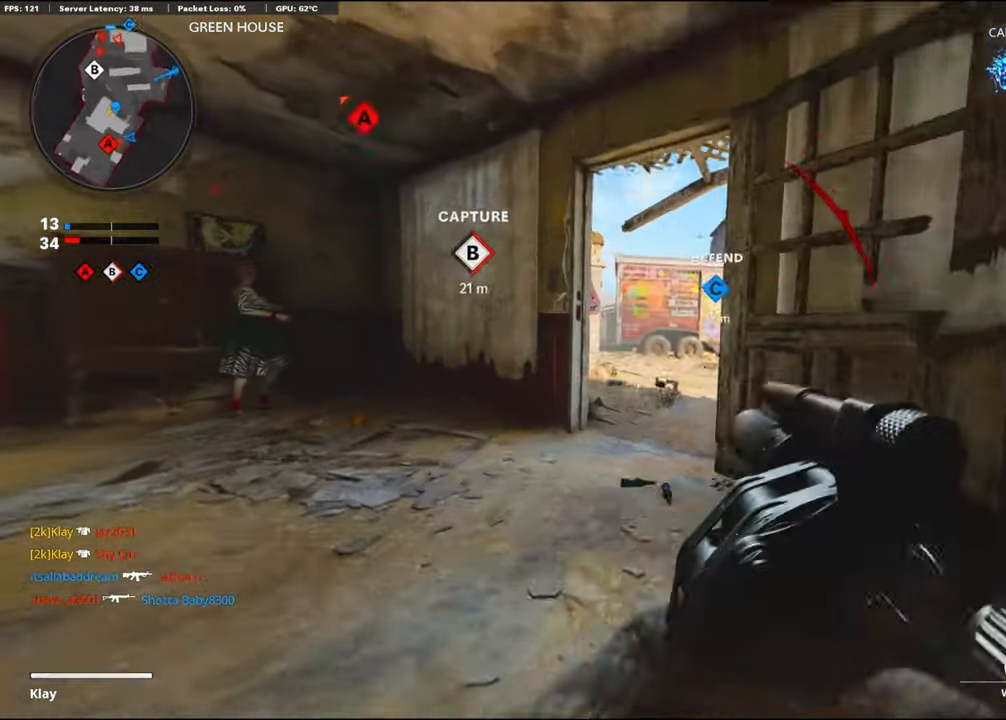
{"buttons": ["L1"], "left_stick": "up-right", "right_stick": "center", "events": [[17, "R3", "down"], [17, "right_stick", "left"], [33, "L3", "down"], [100, "R3", "up"], [167, "L1", "down"], [167, "L3", "up"], [383, "left_stick", "center"], [433, "right_stick", "center"], [483, "left_stick", "up-right"]]}
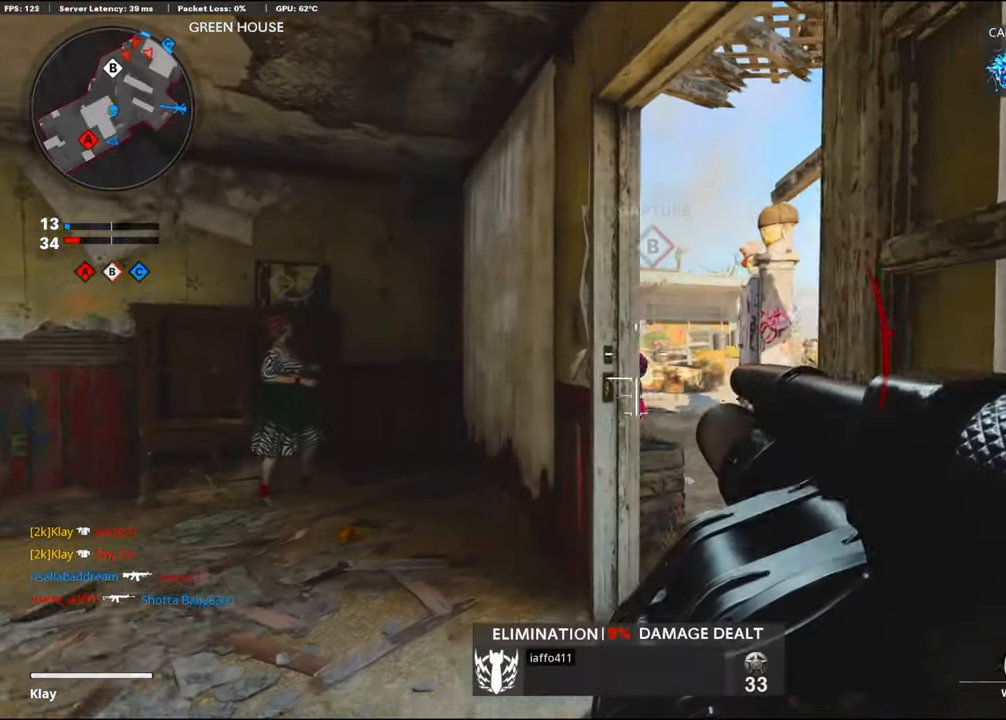
{"buttons": ["L1"], "left_stick": "center", "right_stick": "up", "events": [[33, "left_stick", "right"], [133, "left_stick", "center"], [483, "right_stick", "up"]]}
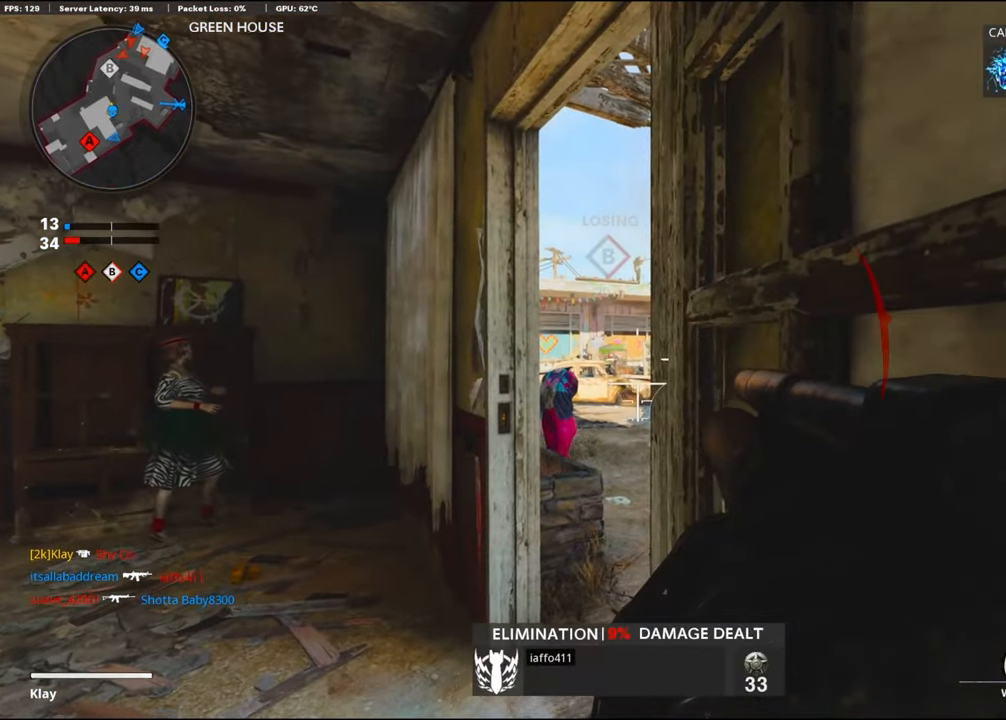
{"buttons": ["L3"], "left_stick": "up-left", "right_stick": "center", "events": [[50, "left_stick", "left"], [83, "right_stick", "center"], [200, "right_stick", "up"], [217, "R1", "down"], [217, "left_stick", "up"], [283, "L1", "up"], [333, "right_stick", "center"], [350, "R1", "up"], [350, "left_stick", "up-left"], [467, "L3", "down"]]}
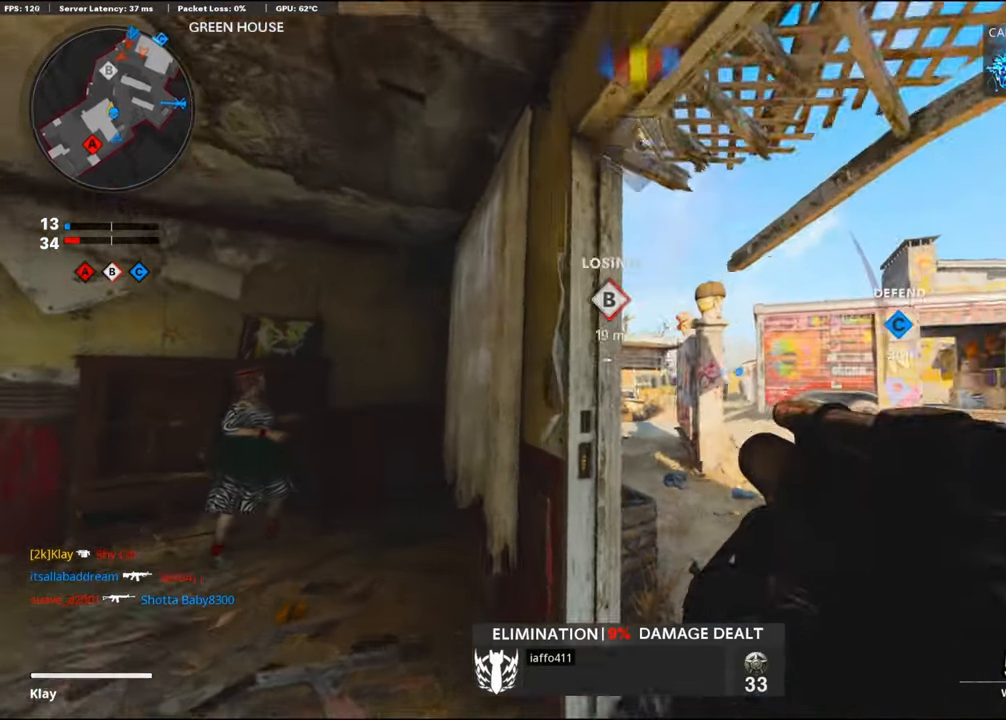
{"buttons": [], "left_stick": "right", "right_stick": "center", "events": [[83, "right_stick", "down"], [217, "L3", "up"], [233, "right_stick", "right"], [333, "left_stick", "down-left"], [383, "left_stick", "center"], [483, "left_stick", "right"], [500, "right_stick", "center"]]}
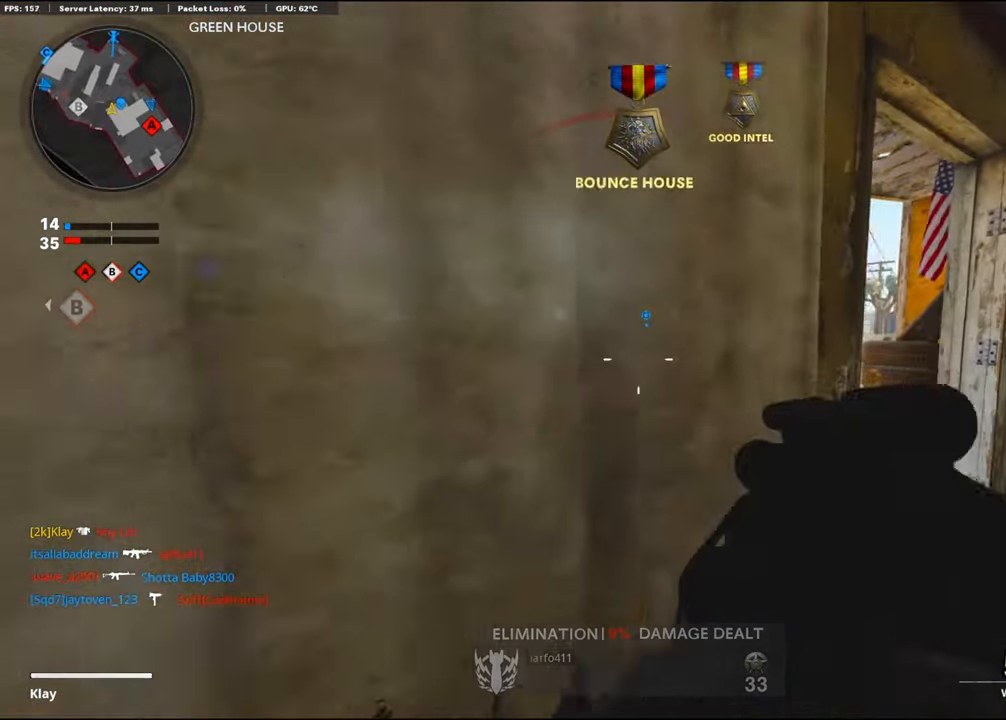
{"buttons": [], "left_stick": "up-right", "right_stick": "left", "events": [[17, "left_stick", "up-right"], [117, "L3", "down"], [283, "right_stick", "left"], [417, "L3", "up"]]}
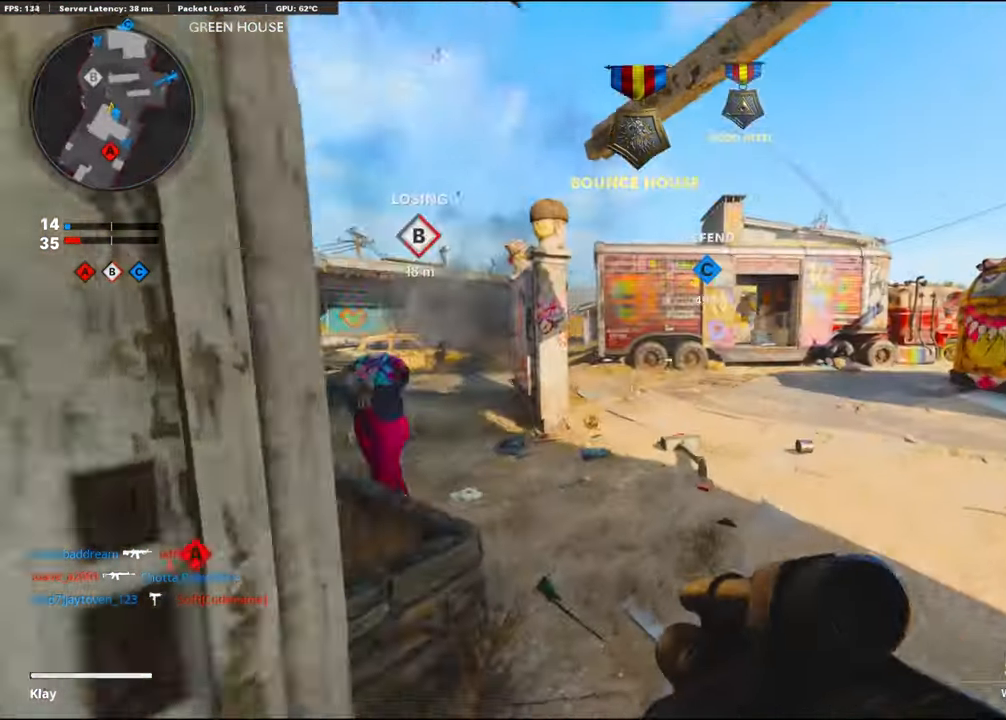
{"buttons": ["R3"], "left_stick": "right", "right_stick": "center", "events": [[100, "CROSS", "down"], [200, "right_stick", "center"], [283, "CROSS", "up"], [317, "R3", "down"], [417, "left_stick", "right"]]}
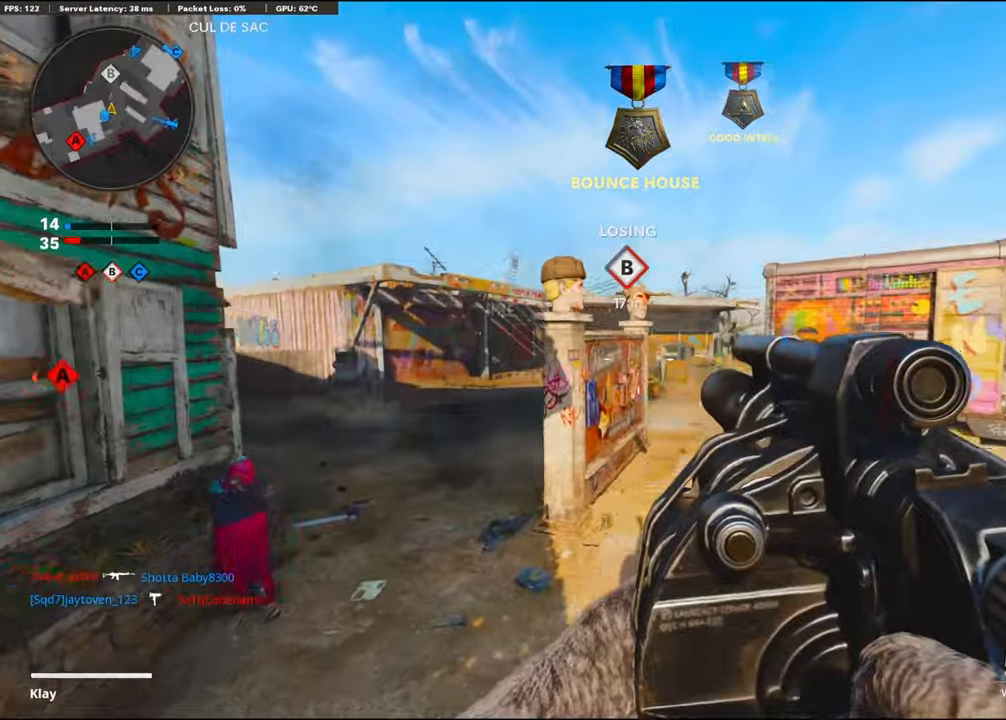
{"buttons": [], "left_stick": "right", "right_stick": "up", "events": [[317, "R3", "up"], [467, "right_stick", "up"]]}
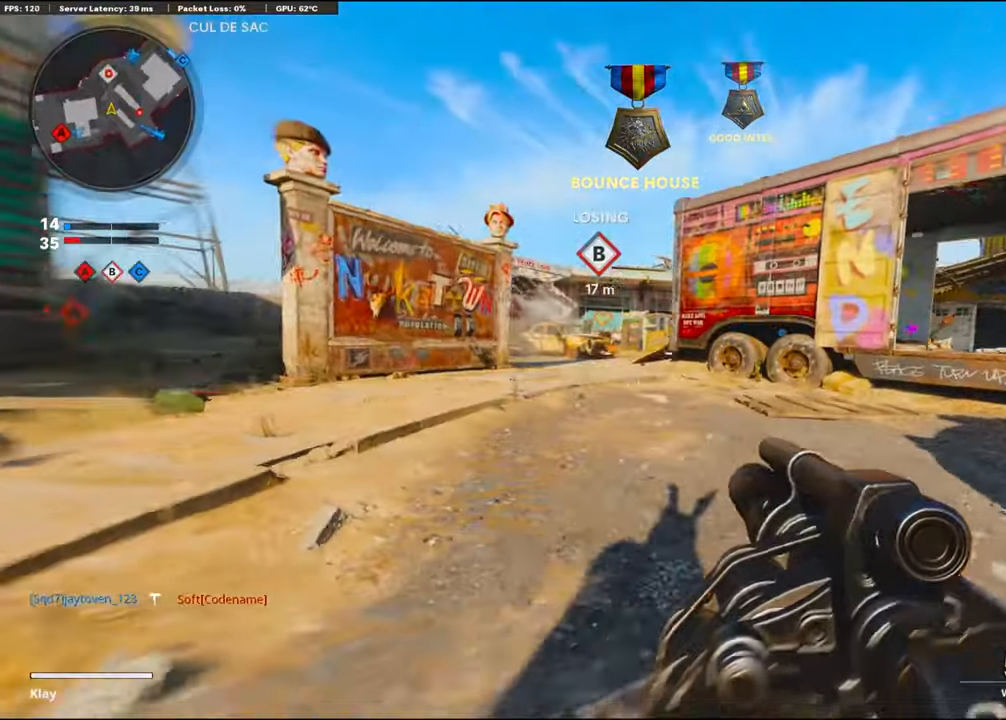
{"buttons": ["L3"], "left_stick": "up", "right_stick": "right", "events": [[34, "R1", "down"], [34, "left_stick", "up-right"], [134, "right_stick", "center"], [184, "R1", "up"], [217, "right_stick", "right"], [267, "L3", "down"], [300, "left_stick", "up"]]}
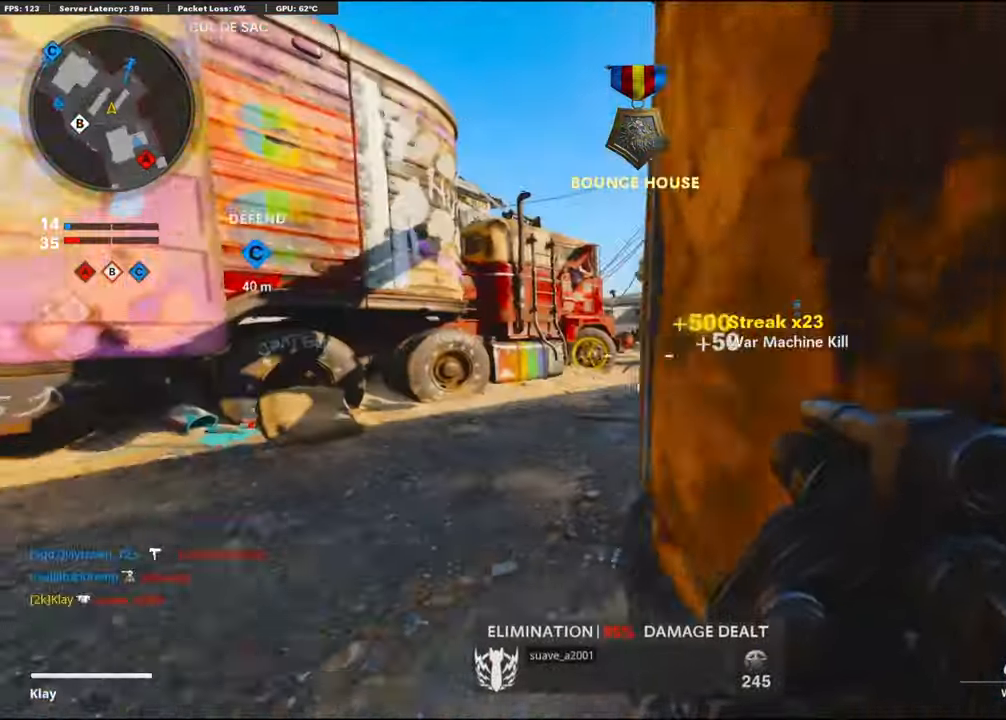
{"buttons": [], "left_stick": "up", "right_stick": "center", "events": [[17, "right_stick", "center"], [167, "right_stick", "right"], [250, "L3", "up"], [317, "right_stick", "center"]]}
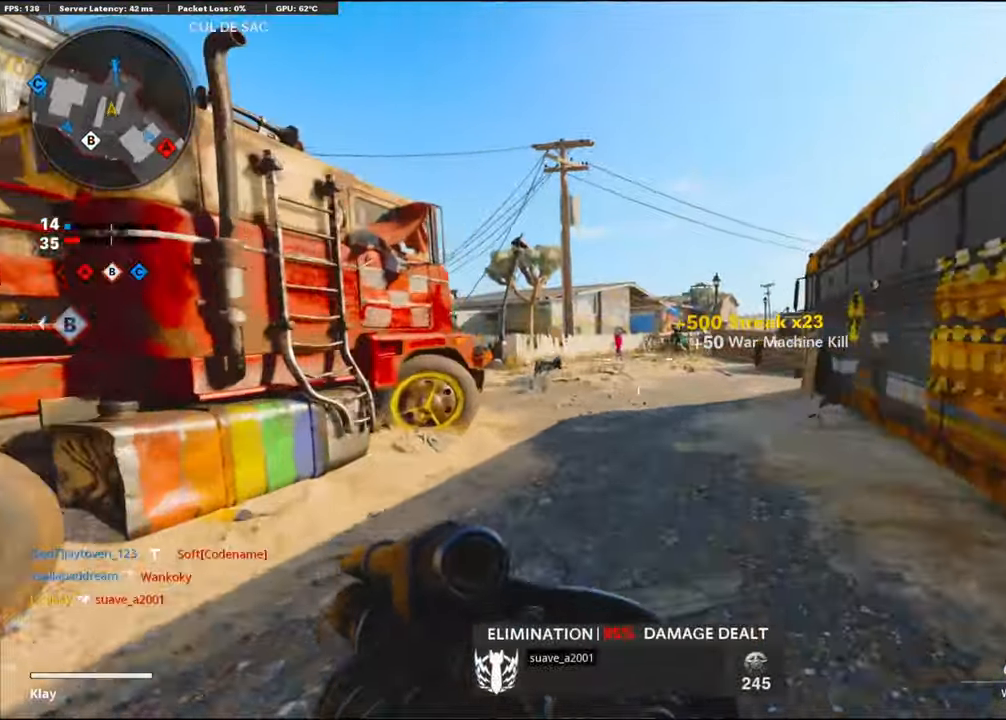
{"buttons": [], "left_stick": "up", "right_stick": "left", "events": [[467, "right_stick", "left"]]}
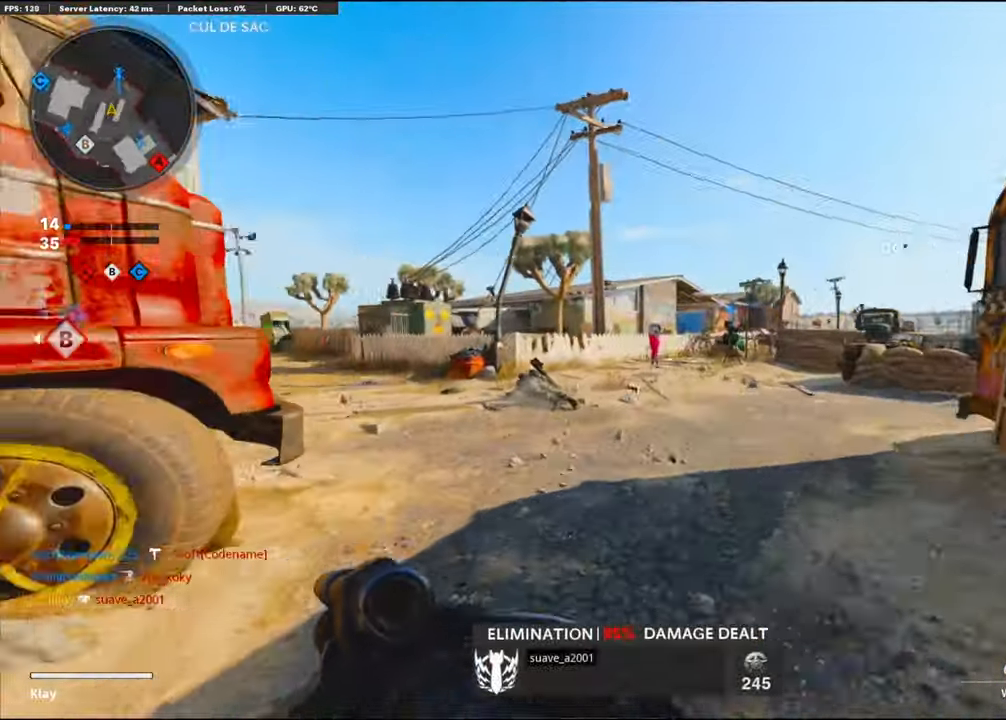
{"buttons": [], "left_stick": "up", "right_stick": "center", "events": [[200, "right_stick", "center"]]}
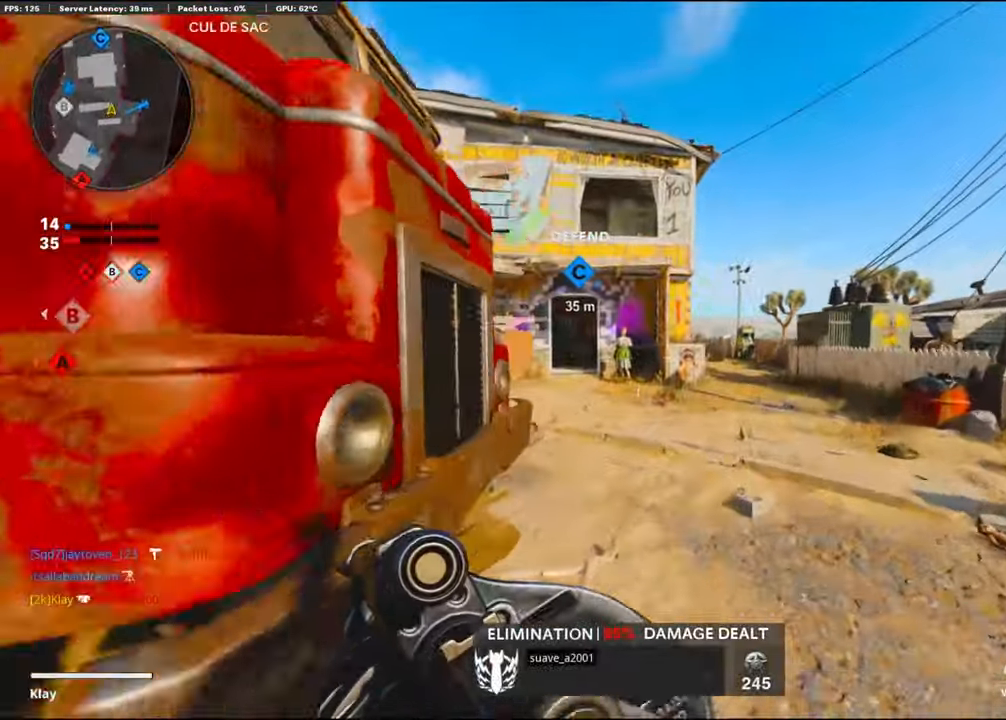
{"buttons": ["CROSS"], "left_stick": "up", "right_stick": "left", "events": [[117, "right_stick", "left"], [467, "CROSS", "down"]]}
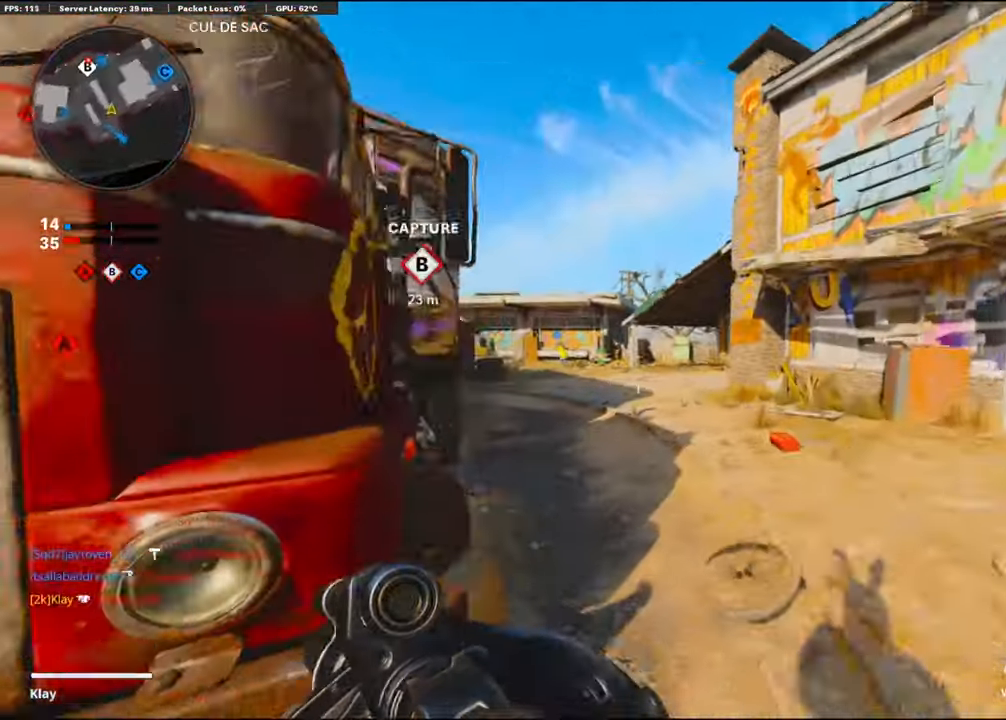
{"buttons": [], "left_stick": "up-right", "right_stick": "center", "events": [[117, "CROSS", "up"], [150, "right_stick", "center"], [200, "left_stick", "up-right"]]}
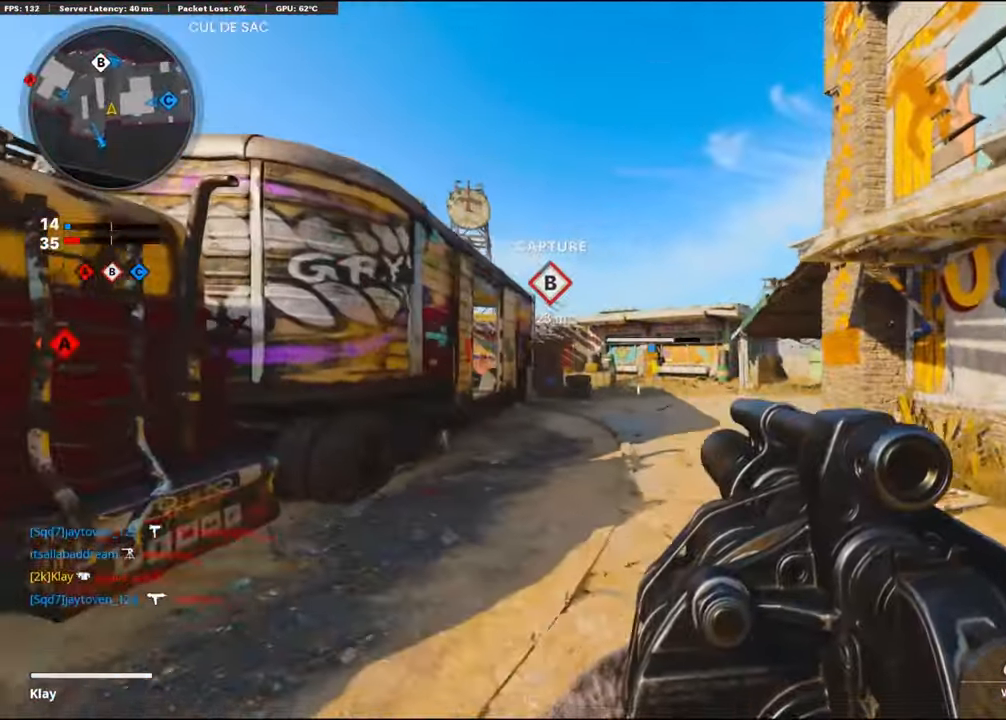
{"buttons": [], "left_stick": "up-right", "right_stick": "center", "events": [[100, "L1", "down"], [134, "L1", "up"]]}
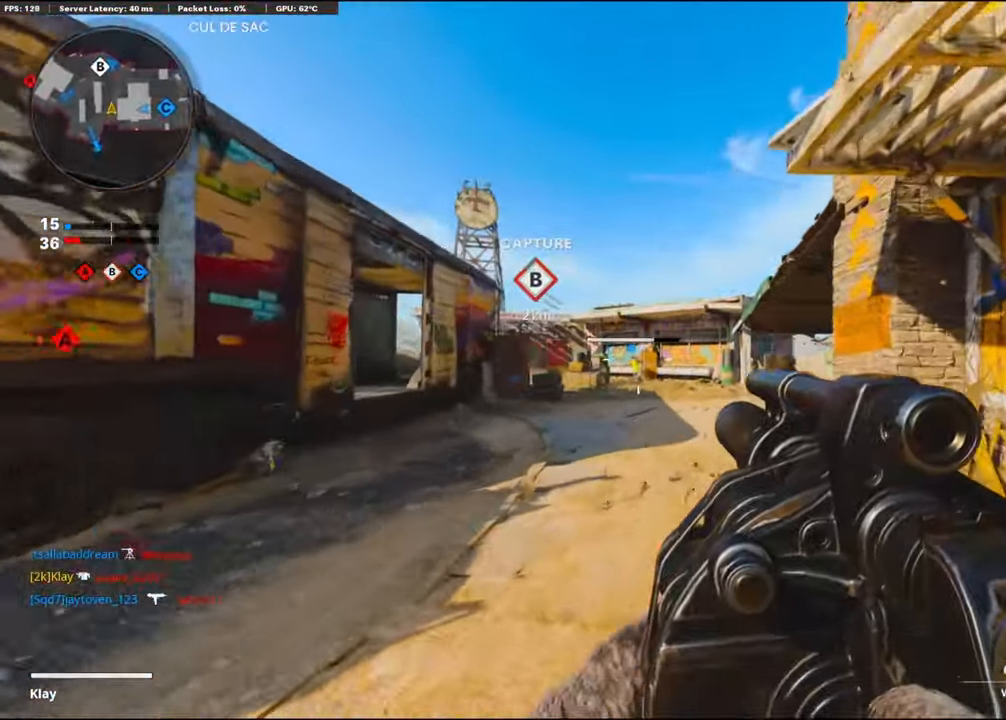
{"buttons": [], "left_stick": "up-right", "right_stick": "center", "events": [[267, "left_stick", "right"], [467, "left_stick", "up-right"]]}
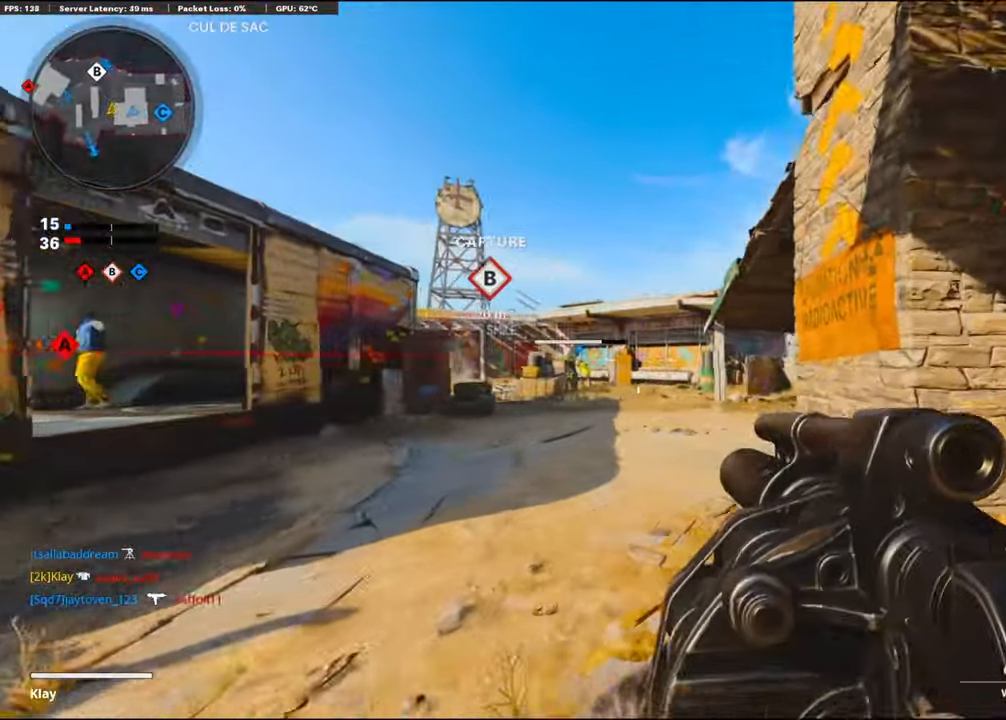
{"buttons": [], "left_stick": "left", "right_stick": "right", "events": [[184, "left_stick", "right"], [367, "left_stick", "left"], [484, "right_stick", "right"]]}
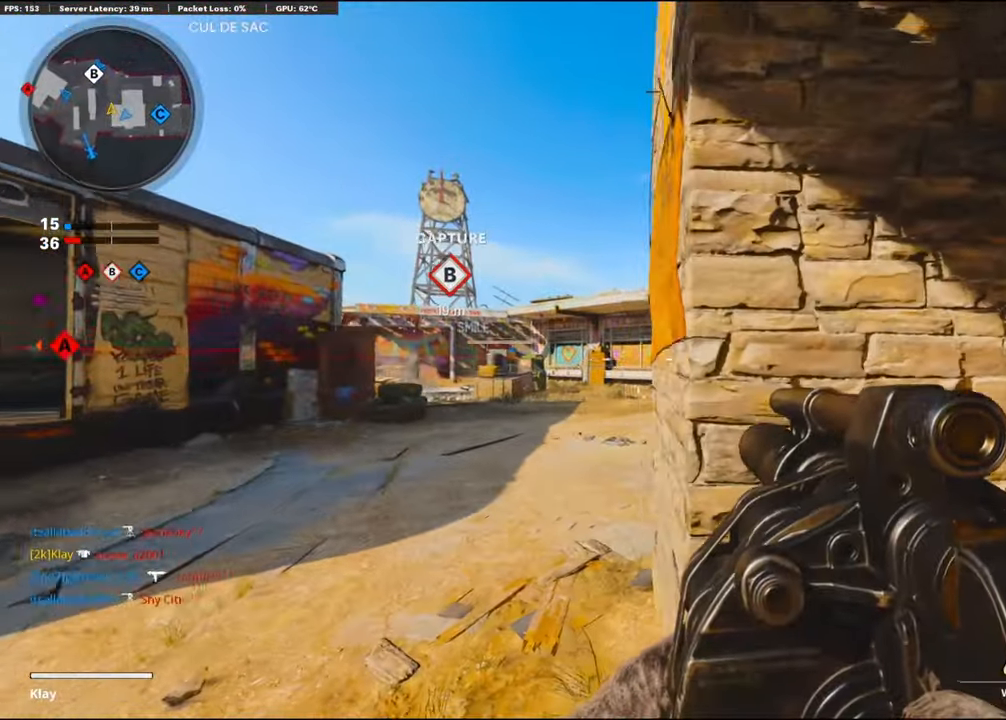
{"buttons": [], "left_stick": "left", "right_stick": "center", "events": [[266, "right_stick", "center"], [283, "left_stick", "right"], [400, "left_stick", "center"], [483, "left_stick", "left"]]}